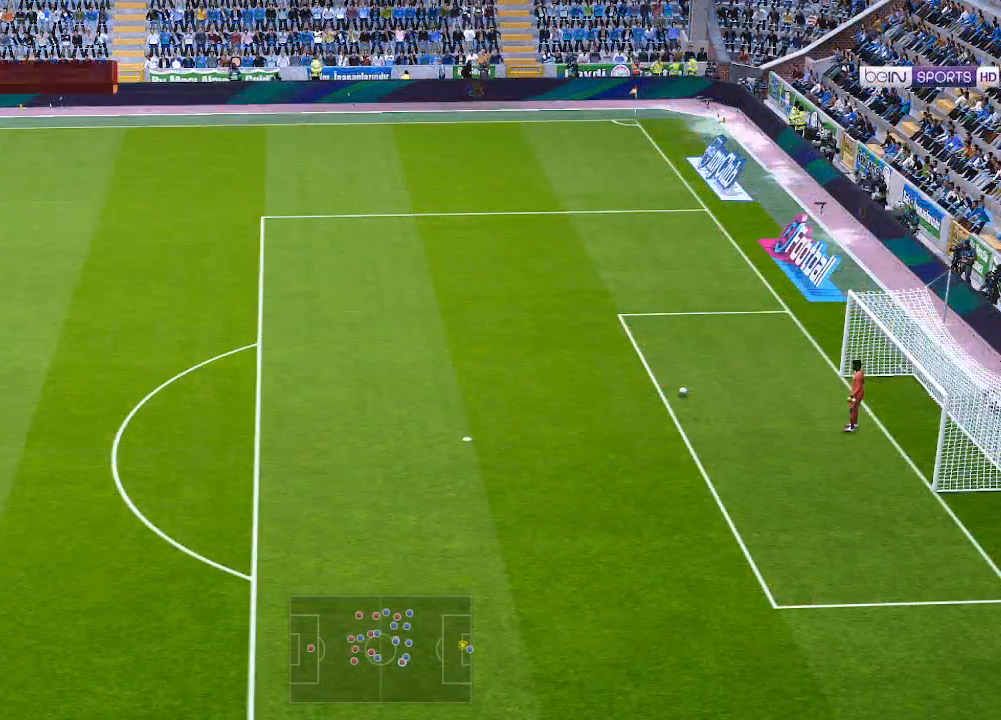
Gameplay with a controller (Xbox layout); each line is a JSON object with the inputs held at the frame after it. "events" lists button and stick changes between this image and that frame as [ms after this image, input, new state], when the widget could be followed in between.
{"buttons": [], "left_stick": "right", "right_stick": "center", "events": []}
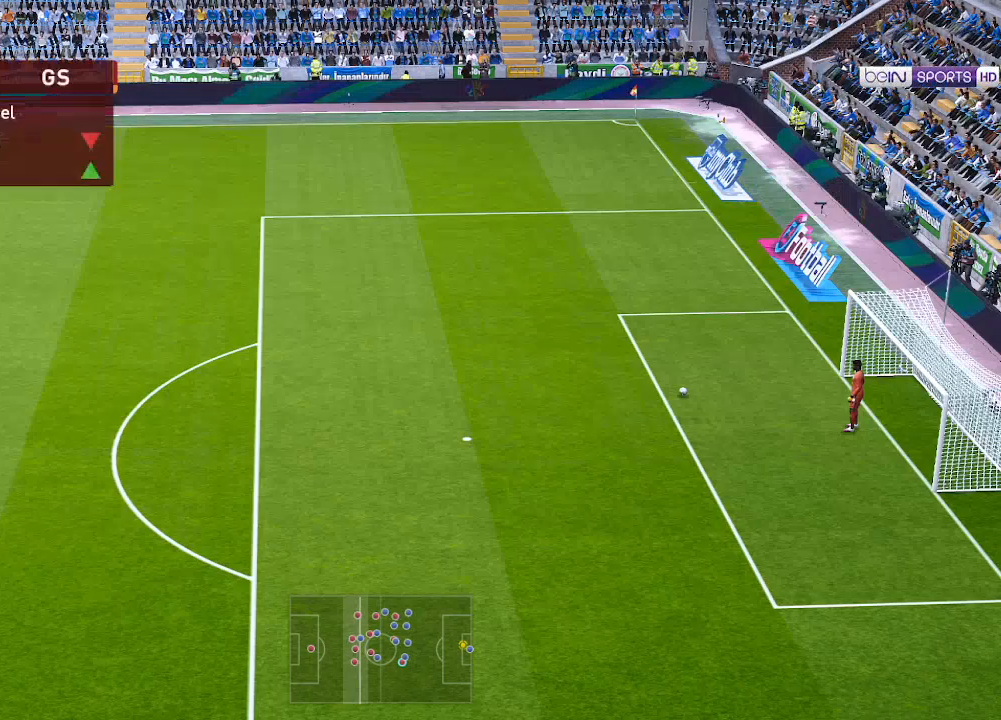
{"buttons": [], "left_stick": "right", "right_stick": "center", "events": []}
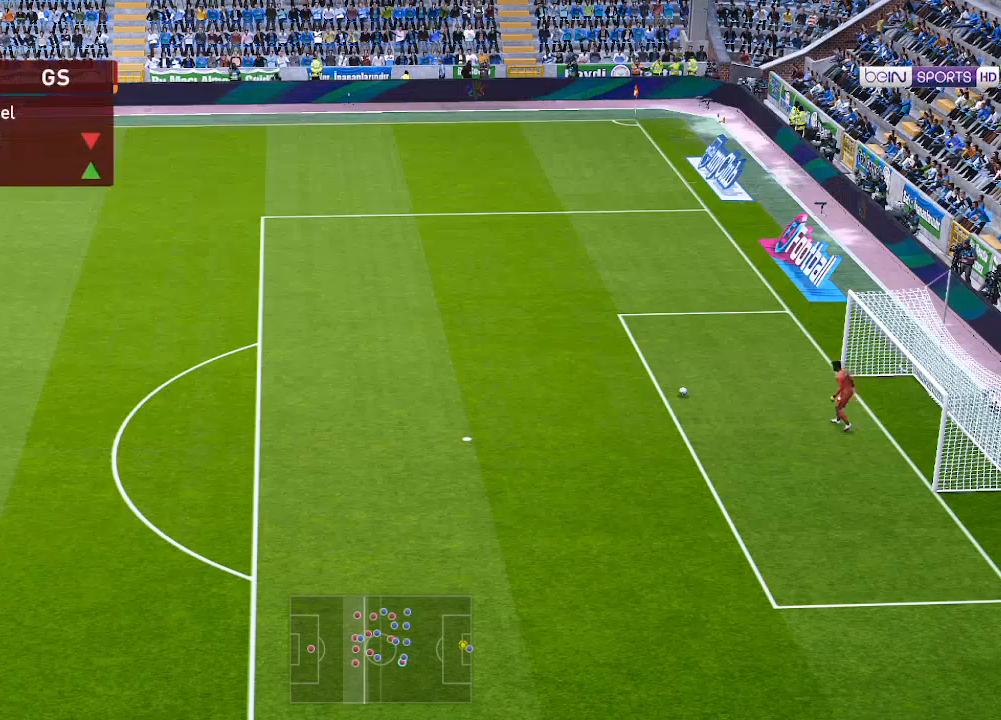
{"buttons": [], "left_stick": "right", "right_stick": "center", "events": []}
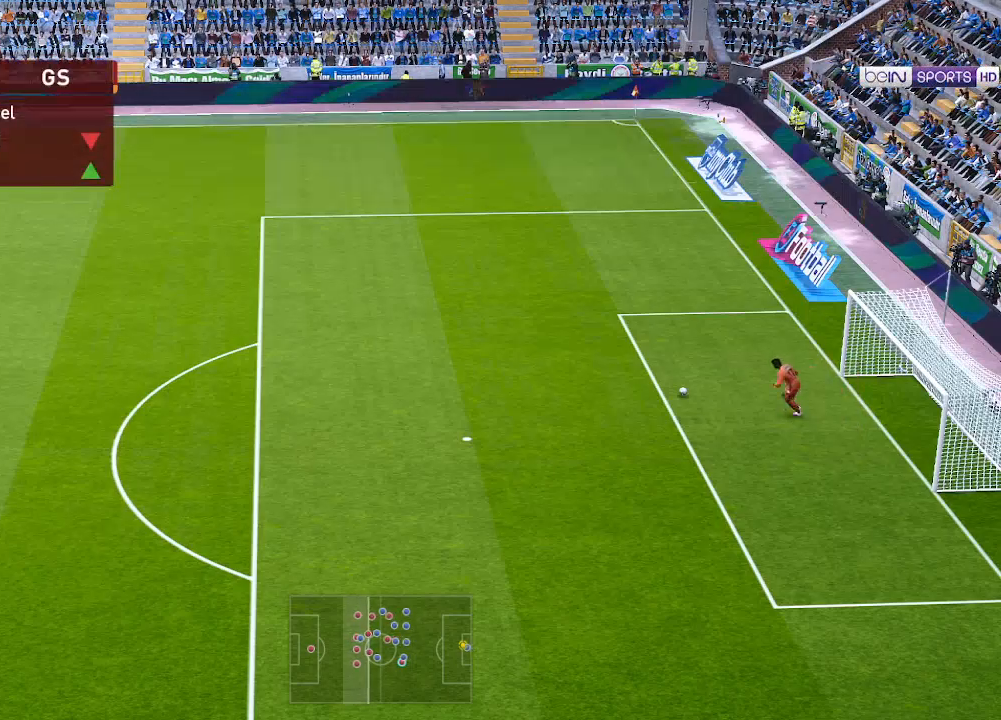
{"buttons": [], "left_stick": "center", "right_stick": "center", "events": [[433, "left_stick", "center"]]}
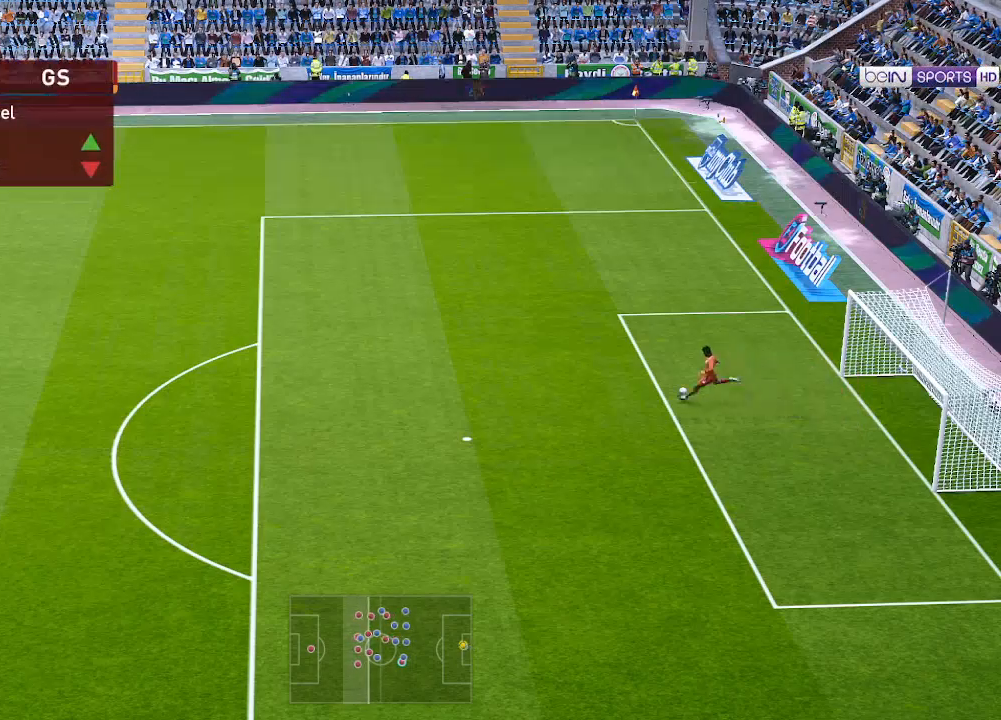
{"buttons": ["DPAD_RIGHT"], "left_stick": "center", "right_stick": "center", "events": [[133, "DPAD_RIGHT", "down"]]}
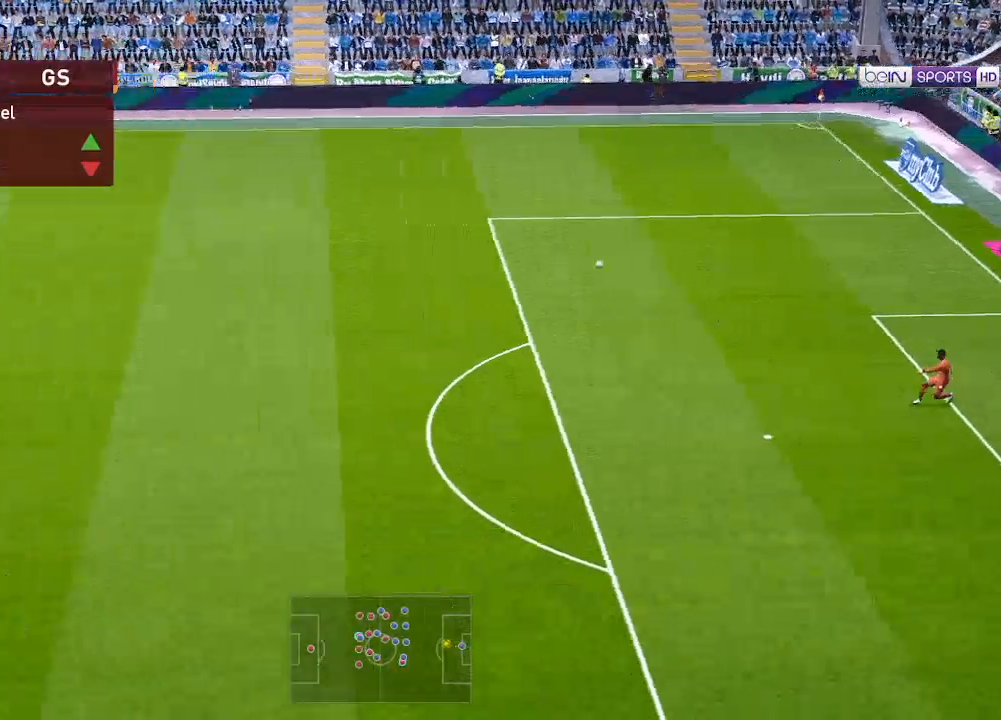
{"buttons": ["DPAD_RIGHT"], "left_stick": "center", "right_stick": "center", "events": []}
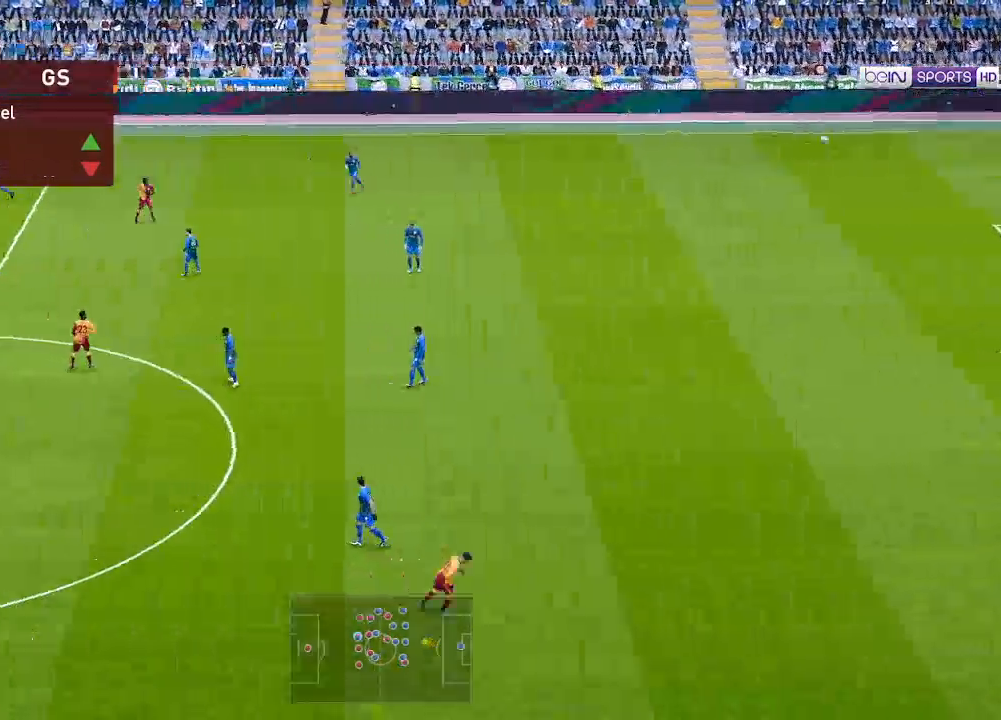
{"buttons": ["DPAD_RIGHT"], "left_stick": "center", "right_stick": "center", "events": []}
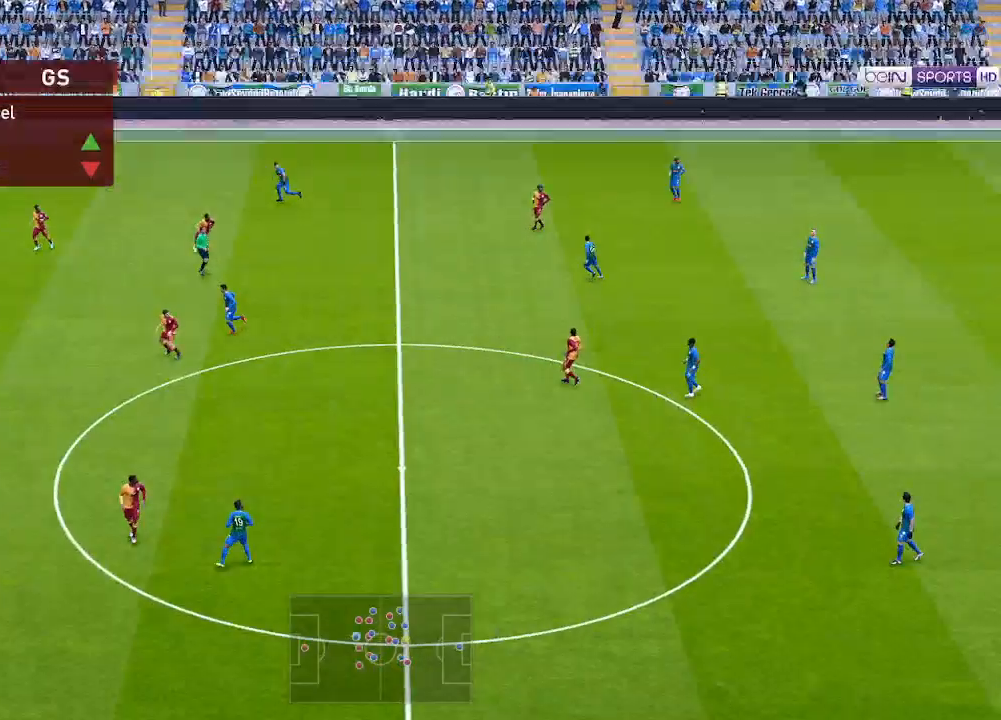
{"buttons": ["DPAD_DOWN", "DPAD_RIGHT"], "left_stick": "center", "right_stick": "center", "events": [[333, "DPAD_DOWN", "down"]]}
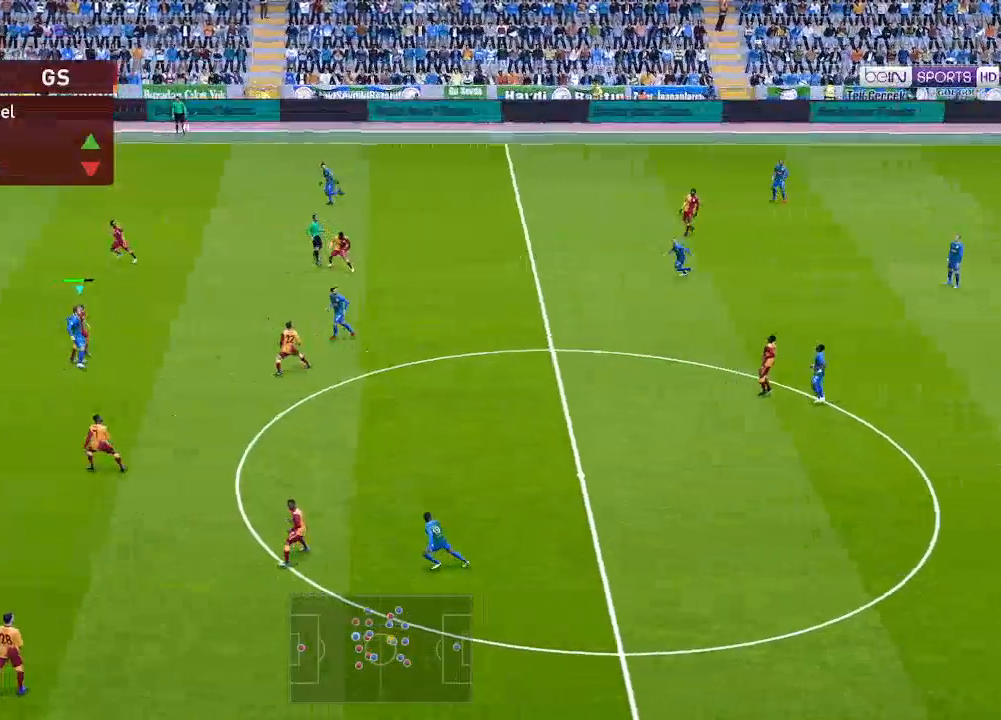
{"buttons": ["DPAD_DOWN", "DPAD_RIGHT"], "left_stick": "center", "right_stick": "center", "events": []}
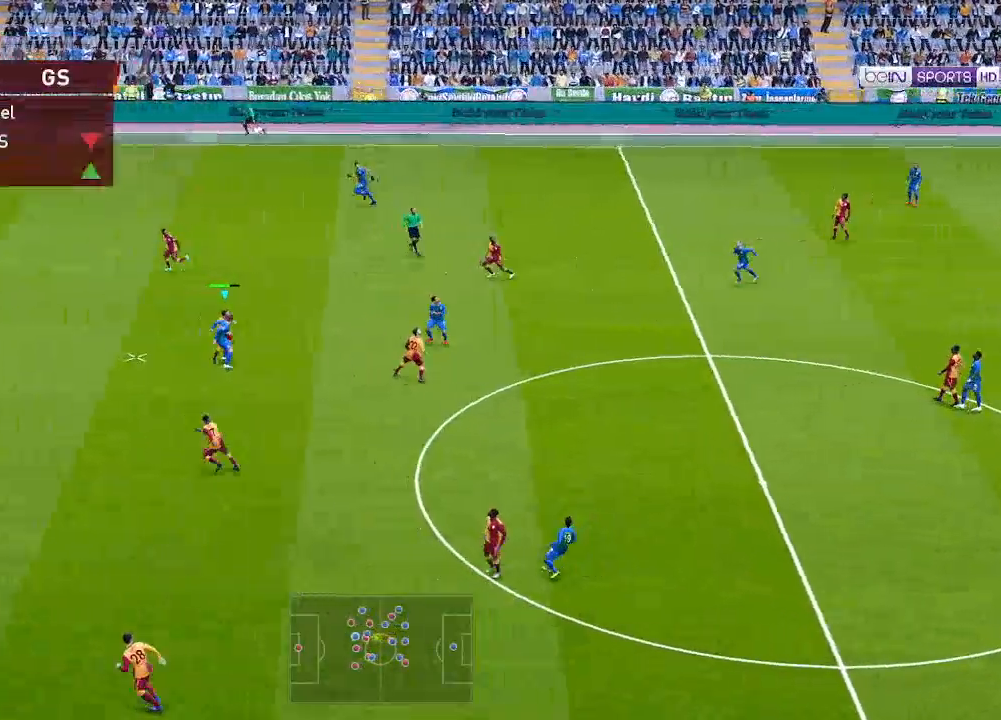
{"buttons": ["DPAD_DOWN", "DPAD_RIGHT"], "left_stick": "center", "right_stick": "center", "events": [[33, "A", "down"], [133, "A", "up"]]}
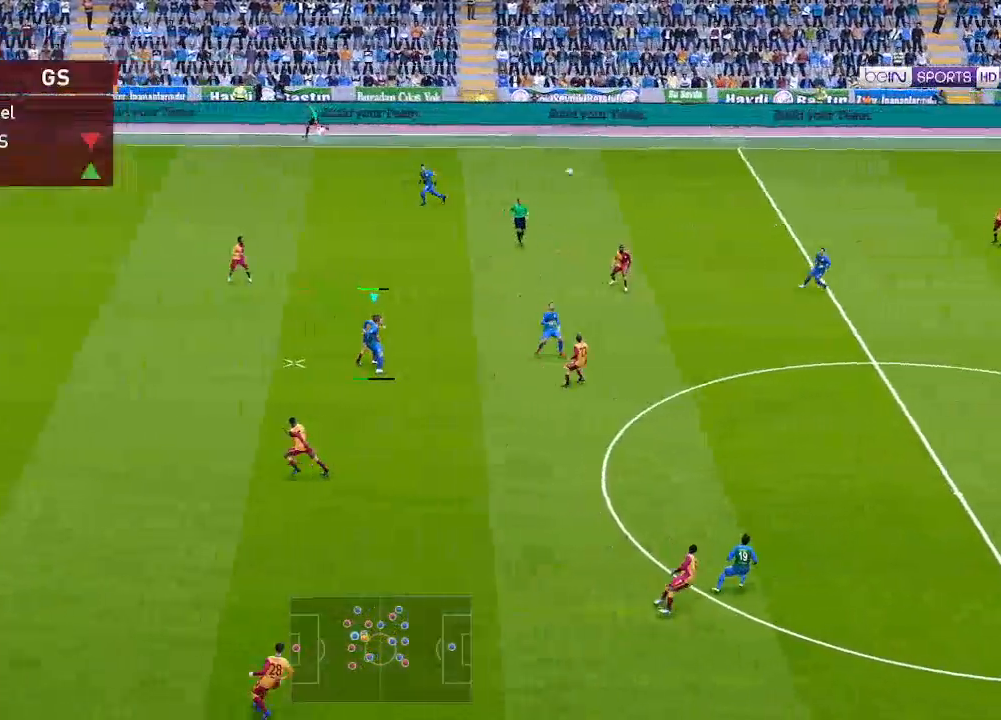
{"buttons": ["DPAD_DOWN", "DPAD_RIGHT"], "left_stick": "center", "right_stick": "center", "events": []}
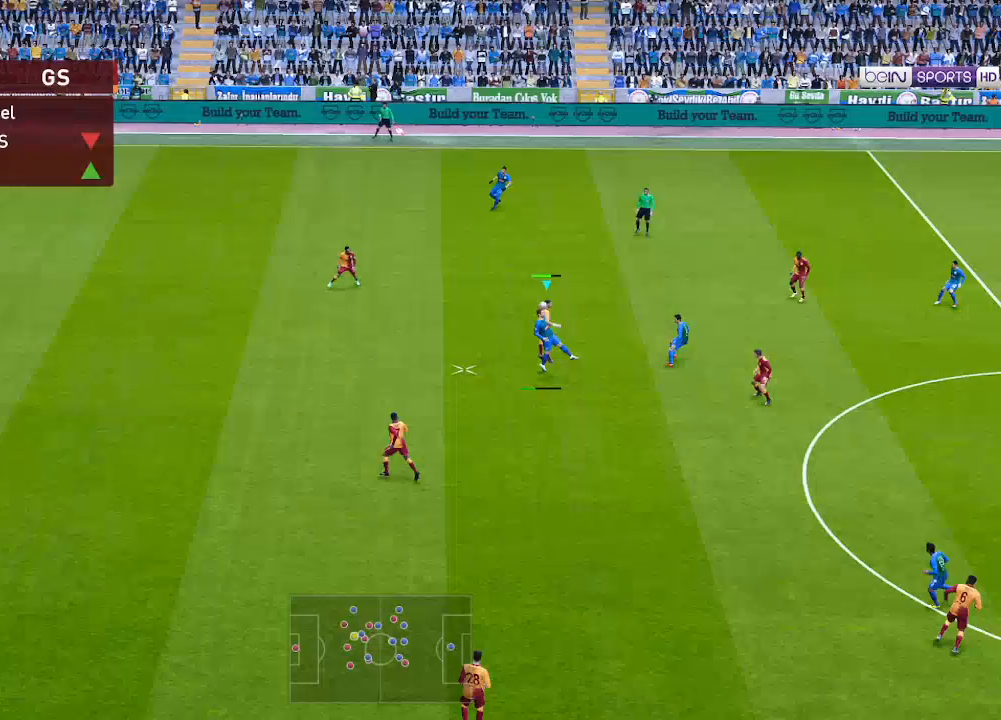
{"buttons": ["DPAD_UP", "DPAD_RIGHT"], "left_stick": "center", "right_stick": "center", "events": [[367, "DPAD_DOWN", "up"], [467, "DPAD_UP", "down"]]}
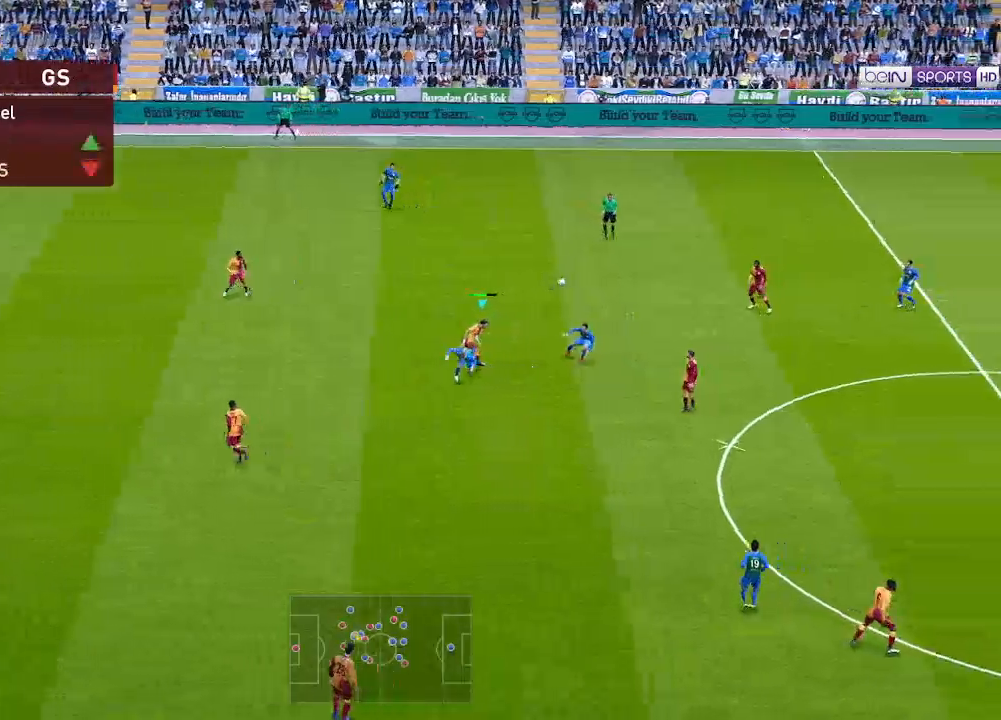
{"buttons": ["R1", "DPAD_UP", "DPAD_RIGHT"], "left_stick": "center", "right_stick": "center", "events": [[100, "DPAD_RIGHT", "up"], [133, "L1", "down"], [167, "R1", "down"], [233, "L1", "up"], [500, "DPAD_RIGHT", "down"]]}
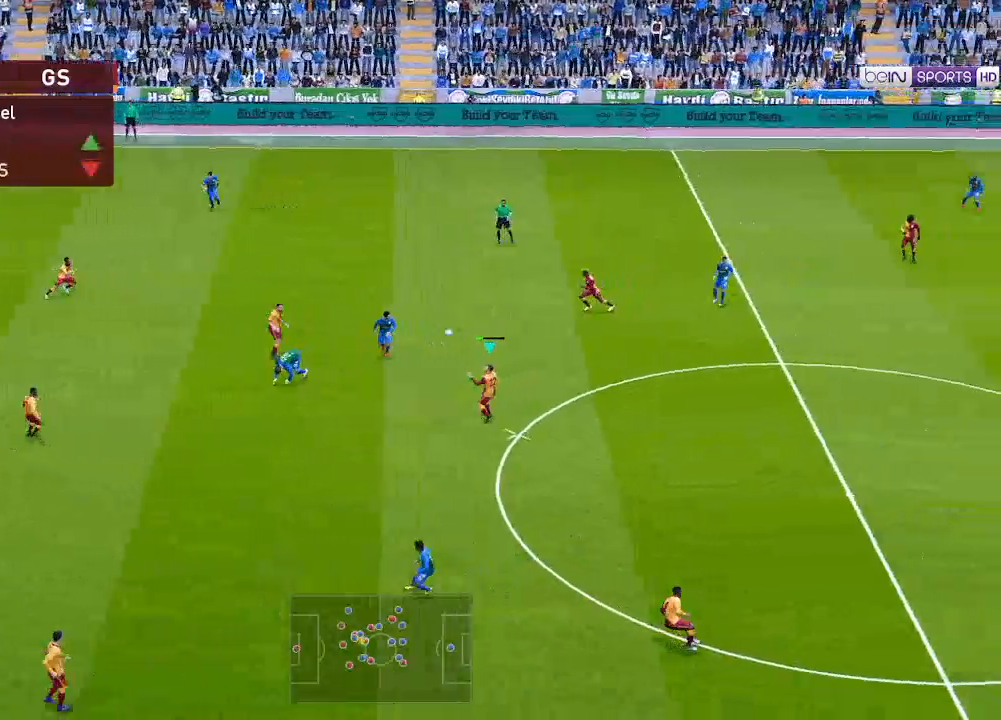
{"buttons": ["DPAD_DOWN", "DPAD_RIGHT"], "left_stick": "center", "right_stick": "center", "events": [[133, "R1", "up"], [200, "DPAD_UP", "up"], [267, "DPAD_DOWN", "down"]]}
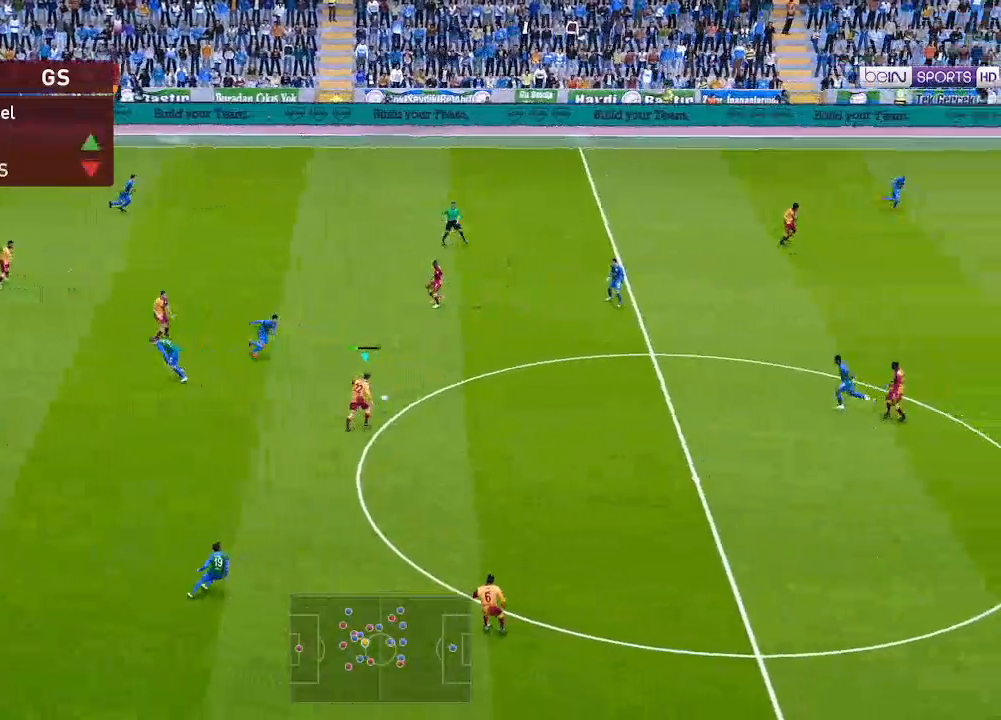
{"buttons": ["DPAD_DOWN", "DPAD_RIGHT"], "left_stick": "center", "right_stick": "center", "events": []}
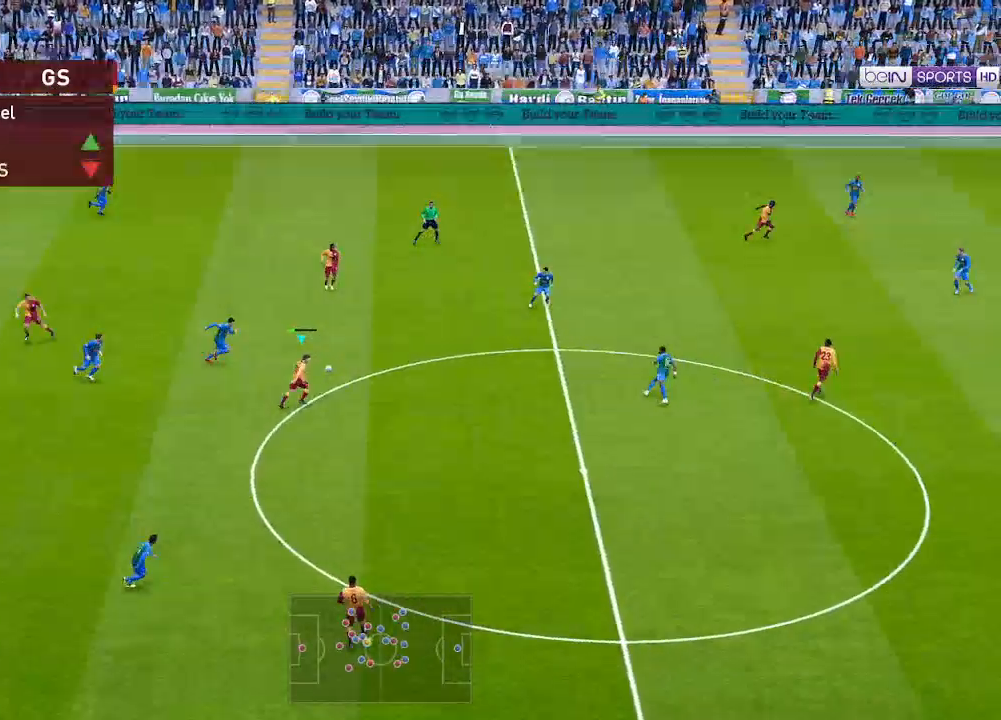
{"buttons": ["DPAD_DOWN", "DPAD_RIGHT"], "left_stick": "center", "right_stick": "center", "events": [[400, "Y", "down"], [467, "Y", "up"]]}
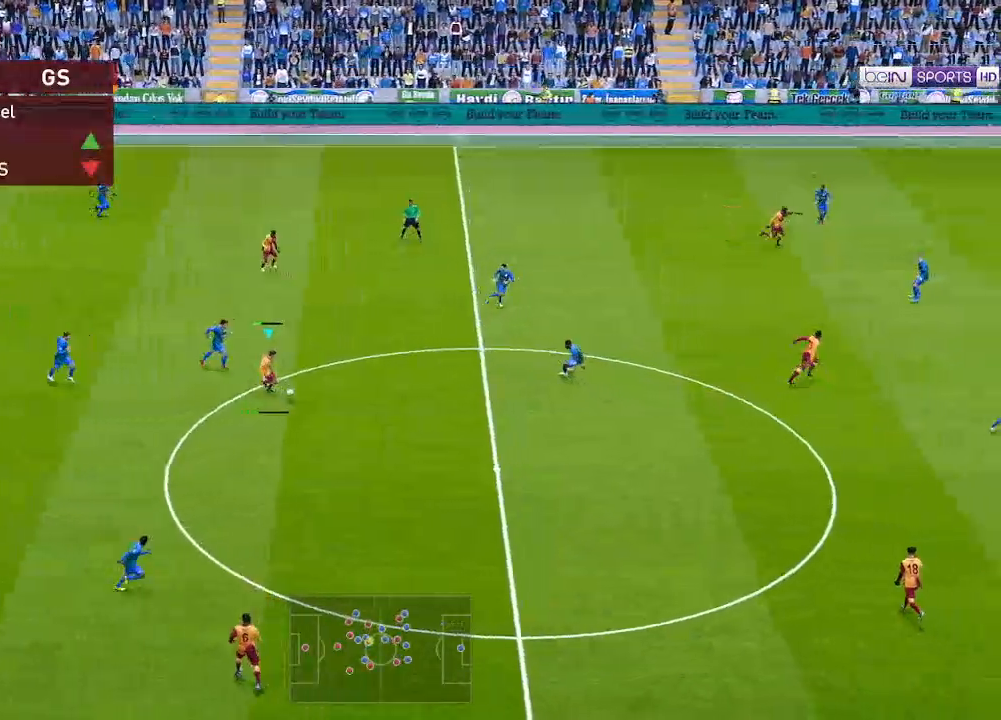
{"buttons": ["DPAD_DOWN", "DPAD_RIGHT"], "left_stick": "center", "right_stick": "center", "events": []}
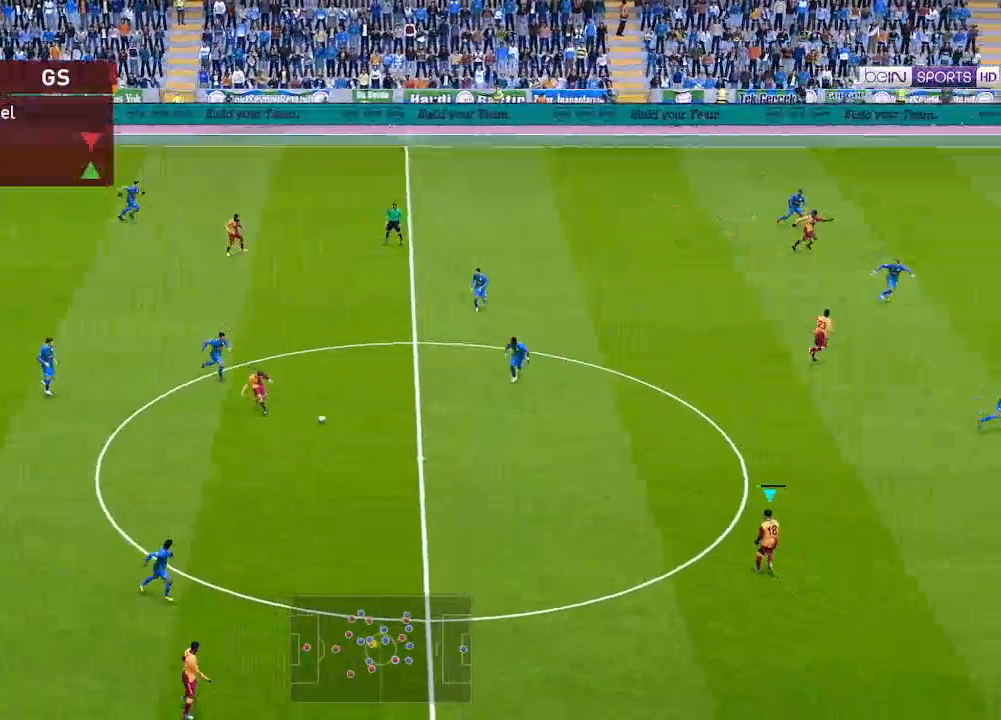
{"buttons": ["DPAD_RIGHT"], "left_stick": "center", "right_stick": "center", "events": [[233, "DPAD_DOWN", "up"]]}
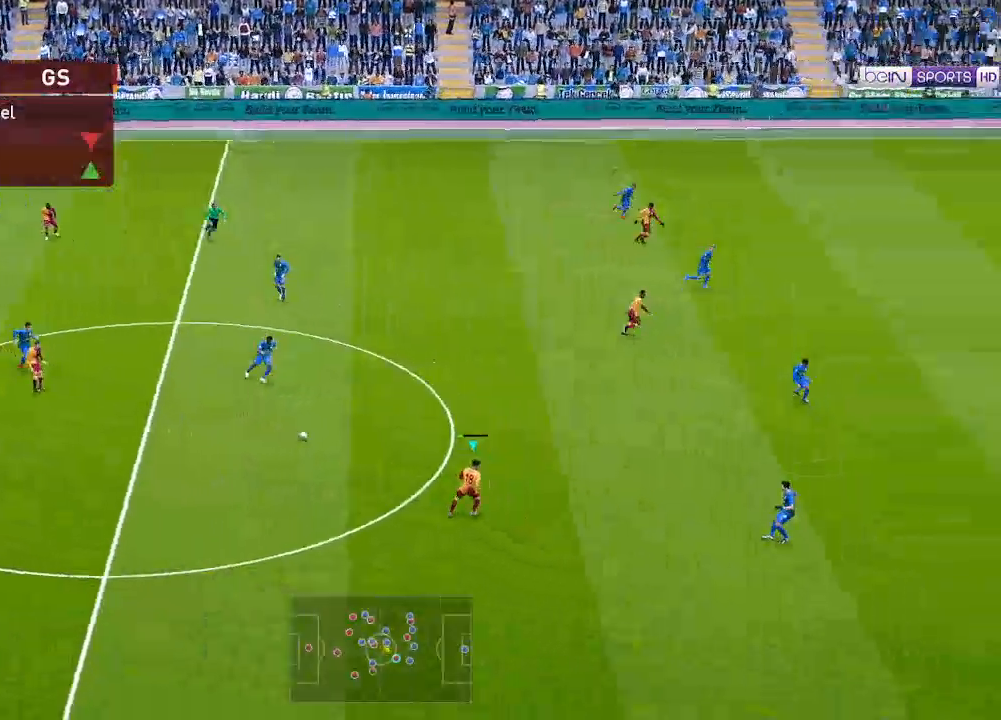
{"buttons": ["DPAD_RIGHT"], "left_stick": "center", "right_stick": "center", "events": [[300, "DPAD_UP", "down"], [500, "DPAD_UP", "up"]]}
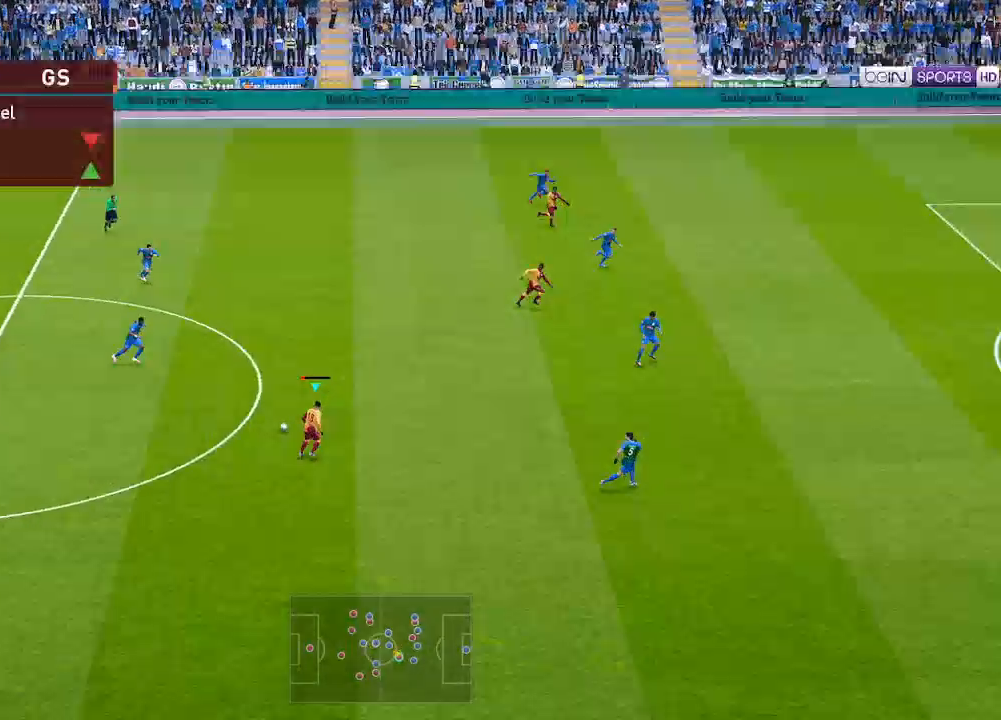
{"buttons": ["DPAD_RIGHT"], "left_stick": "center", "right_stick": "center", "events": []}
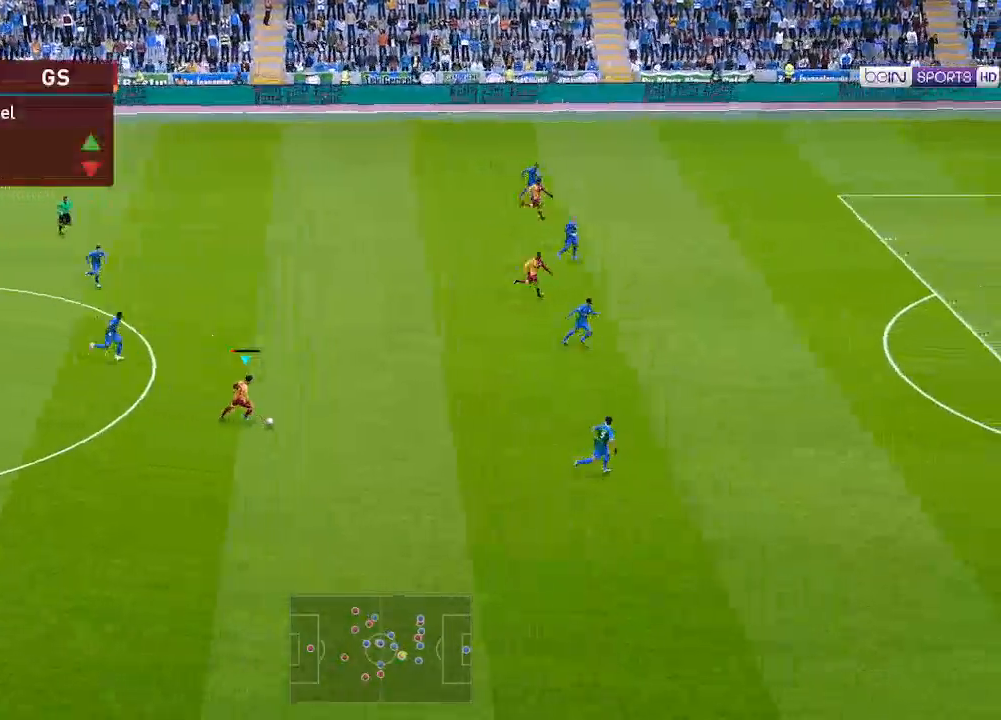
{"buttons": ["DPAD_UP", "DPAD_RIGHT"], "left_stick": "center", "right_stick": "center", "events": [[433, "DPAD_UP", "down"], [433, "Y", "down"], [467, "Y", "up"]]}
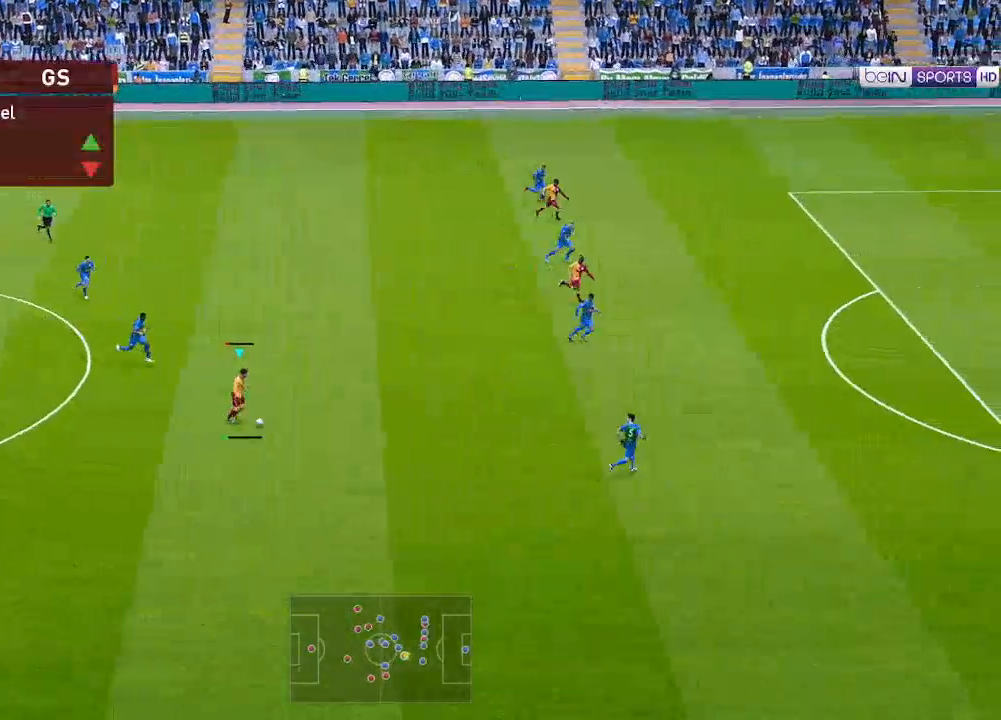
{"buttons": ["DPAD_RIGHT"], "left_stick": "center", "right_stick": "center", "events": [[200, "DPAD_UP", "up"]]}
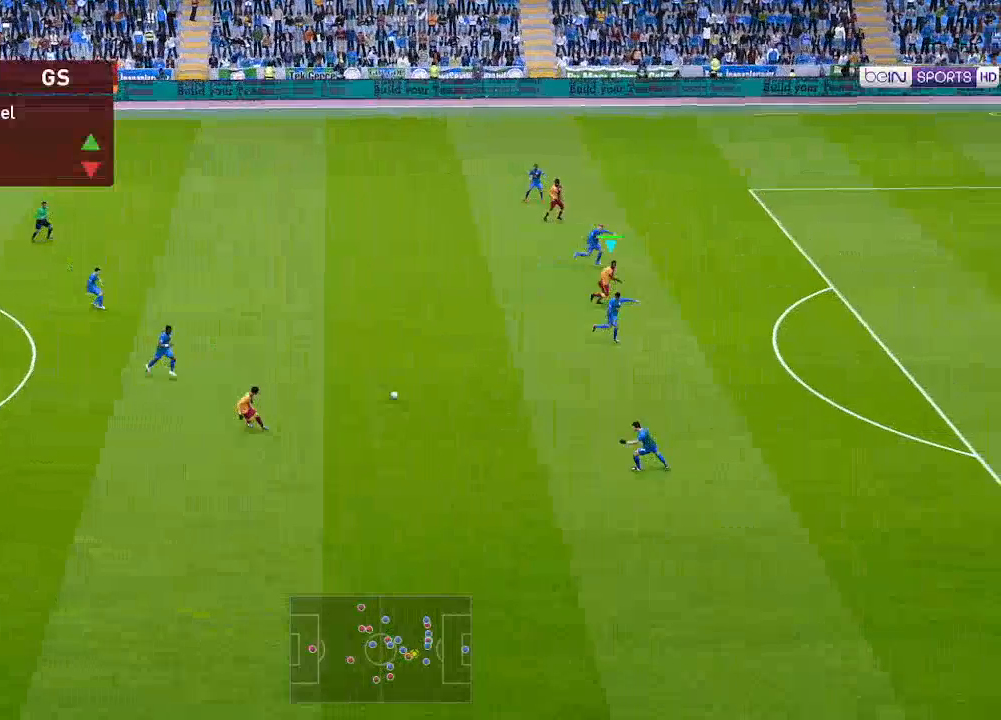
{"buttons": ["R1", "DPAD_DOWN", "DPAD_RIGHT"], "left_stick": "center", "right_stick": "center", "events": [[100, "R1", "down"], [333, "DPAD_DOWN", "down"]]}
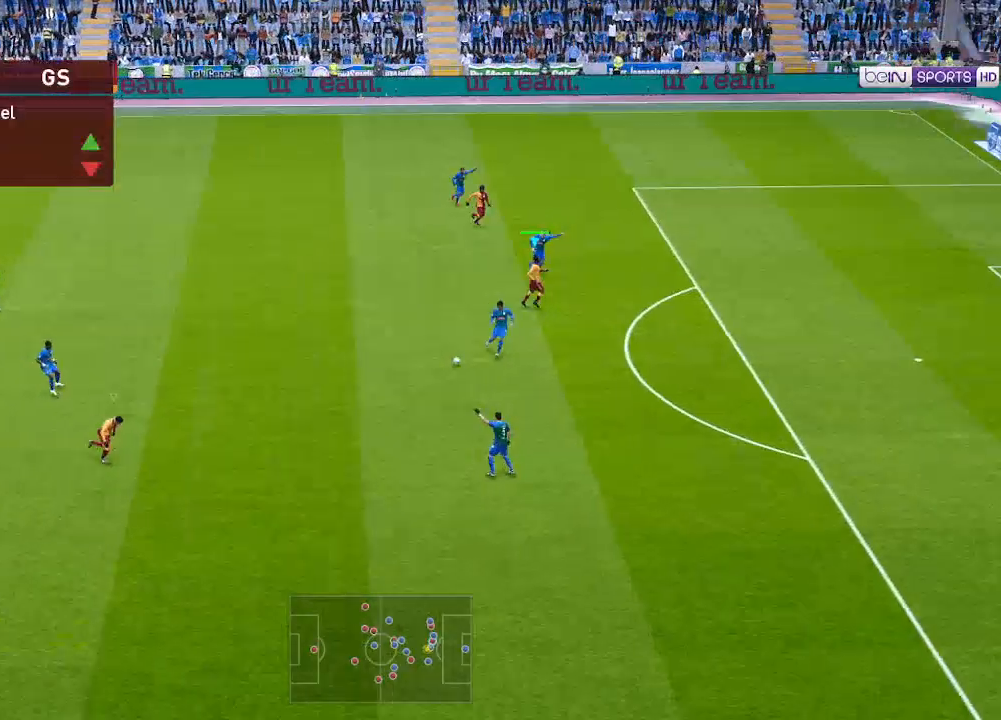
{"buttons": ["DPAD_UP", "DPAD_RIGHT"], "left_stick": "center", "right_stick": "center", "events": [[267, "DPAD_DOWN", "up"], [267, "DPAD_RIGHT", "up"], [267, "R1", "up"], [333, "DPAD_UP", "down"], [333, "L1", "down"], [433, "DPAD_UP", "up"], [467, "DPAD_RIGHT", "down"], [467, "L1", "up"], [500, "DPAD_UP", "down"]]}
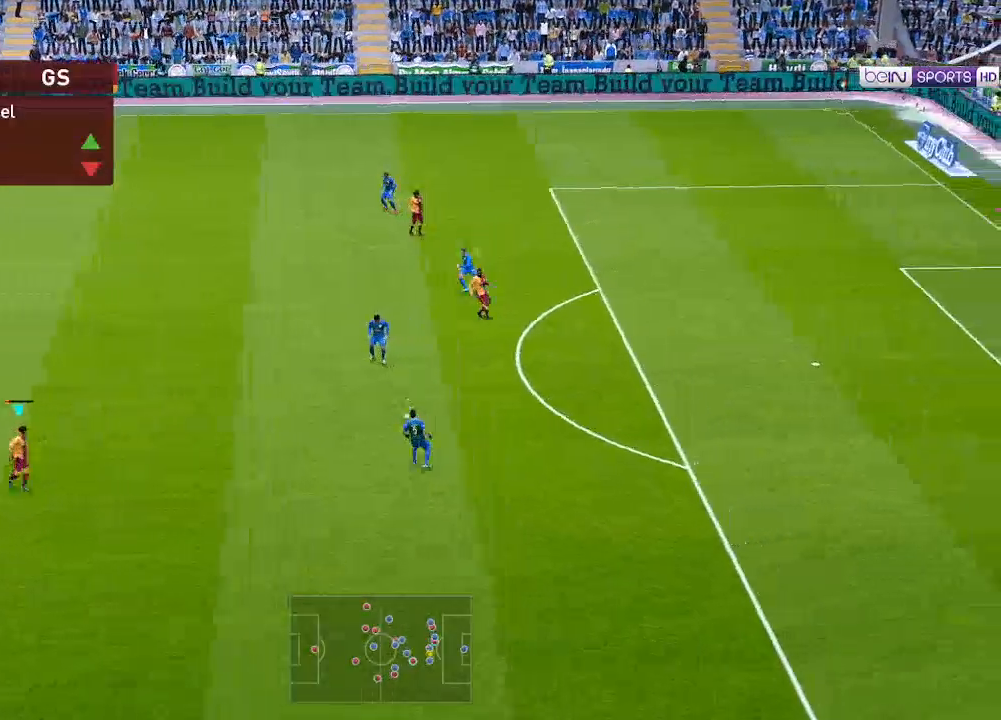
{"buttons": ["R1", "DPAD_UP"], "left_stick": "center", "right_stick": "center", "events": [[267, "DPAD_RIGHT", "up"], [500, "R1", "down"]]}
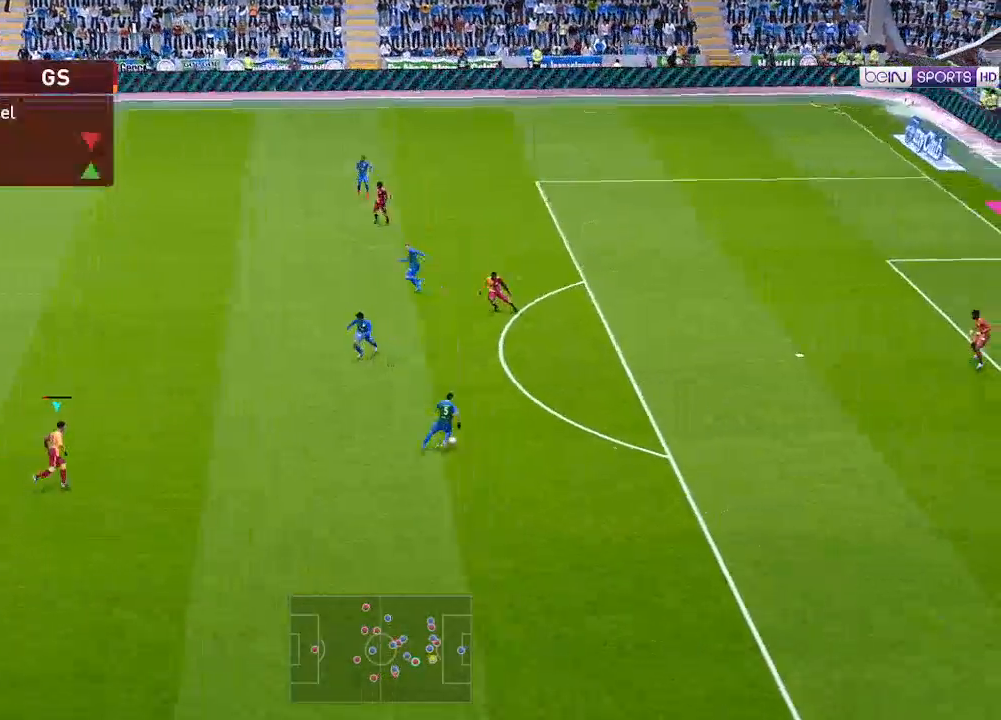
{"buttons": ["DPAD_DOWN"], "left_stick": "center", "right_stick": "center", "events": [[233, "R1", "up"], [333, "DPAD_UP", "up"], [433, "DPAD_DOWN", "down"]]}
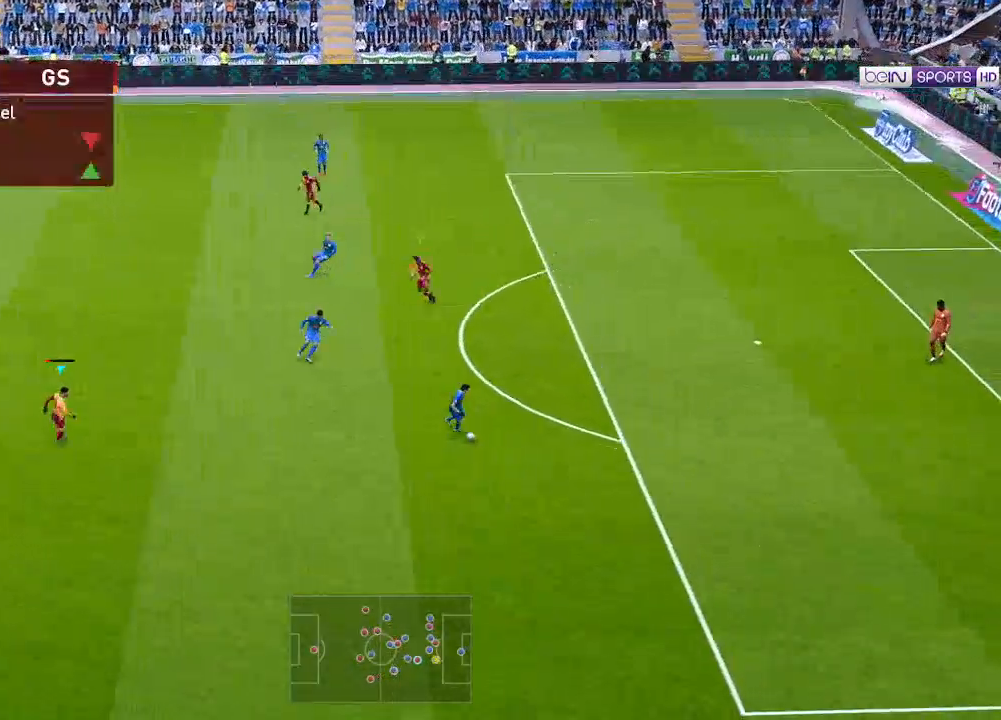
{"buttons": ["DPAD_DOWN"], "left_stick": "center", "right_stick": "center", "events": []}
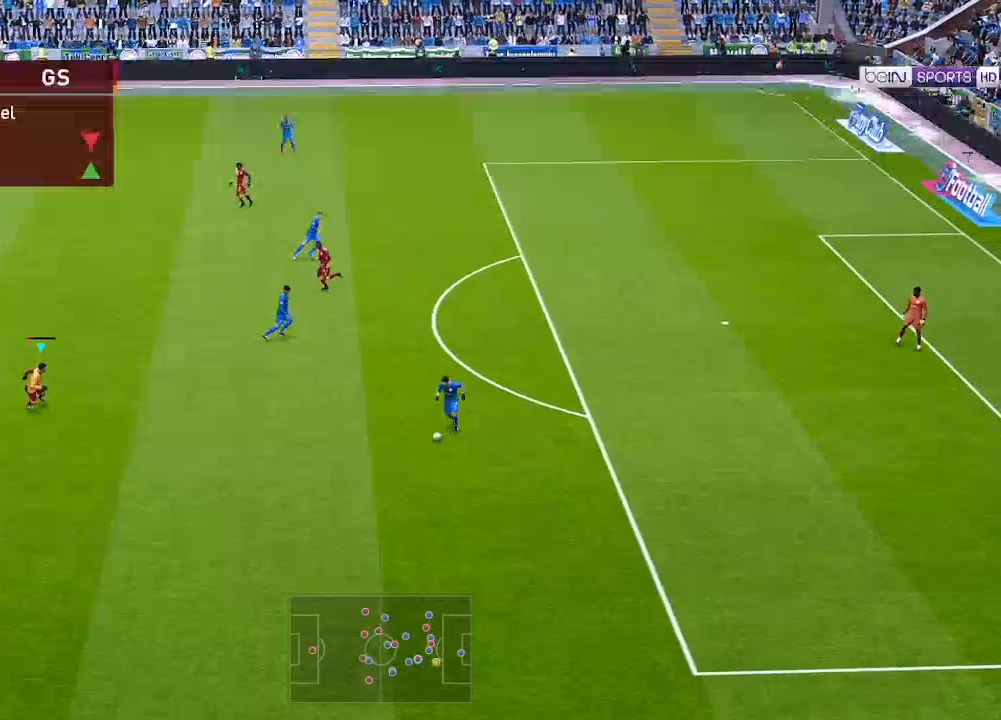
{"buttons": ["R1", "DPAD_DOWN"], "left_stick": "center", "right_stick": "center", "events": [[167, "R1", "down"]]}
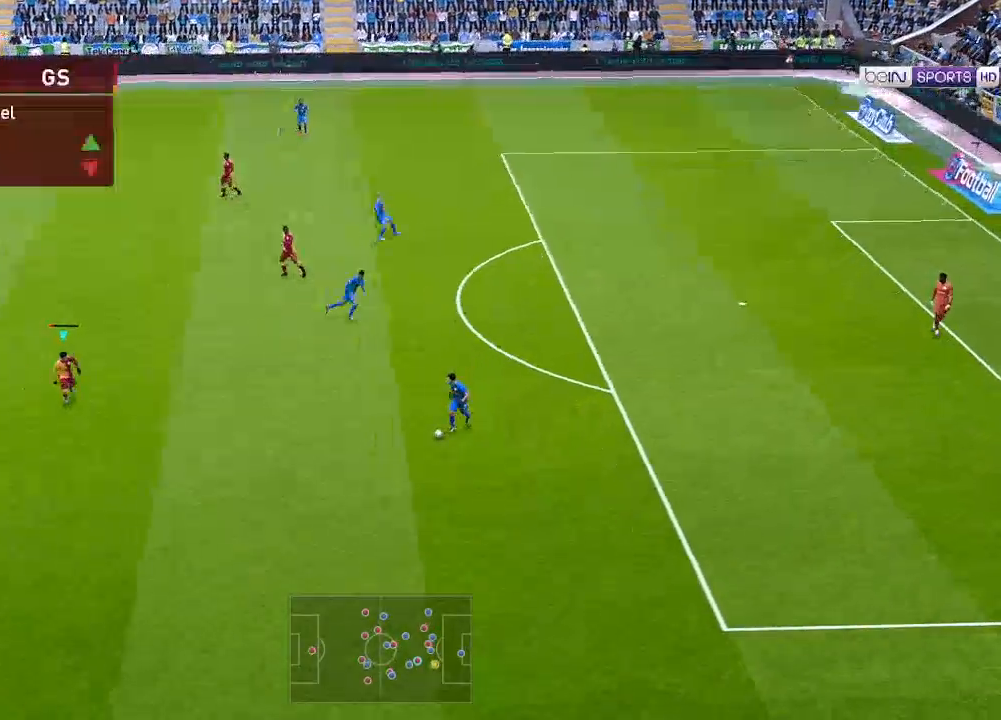
{"buttons": ["R1", "DPAD_DOWN"], "left_stick": "center", "right_stick": "center", "events": []}